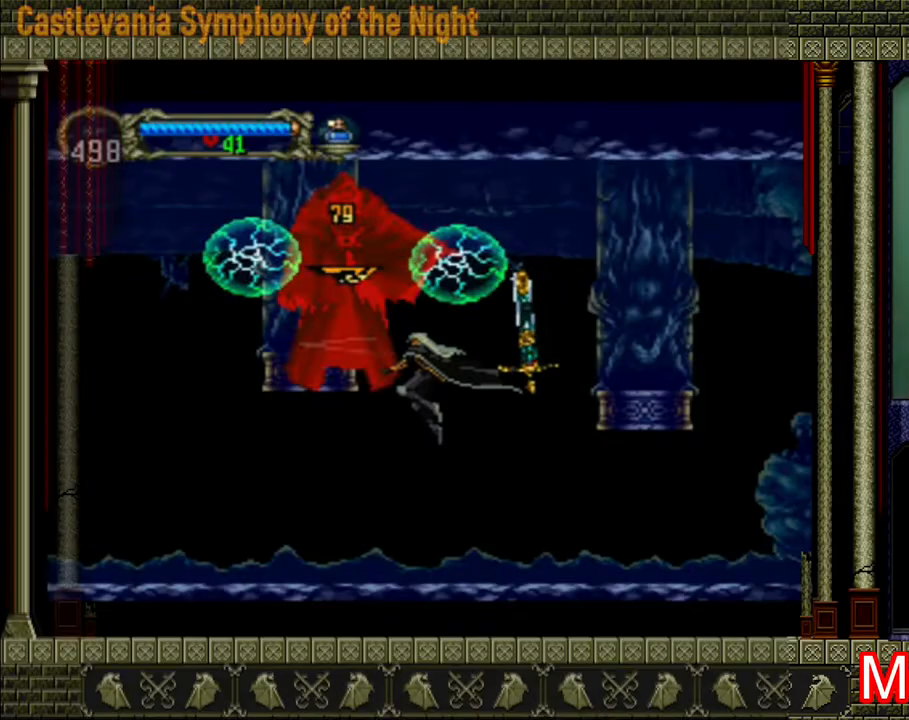
Gameplay with a controller (Xbox layout); each line is a JSON object with the inputs held at the frame after it. "events" lists button and stick changes between this image and that frame as [ms after this image, input, new state], when the widget could be followed in between. Not read: L3 R3.
{"buttons": [], "left_stick": "left", "right_stick": "center", "events": [[160, "X", "up"], [360, "left_stick", "left"]]}
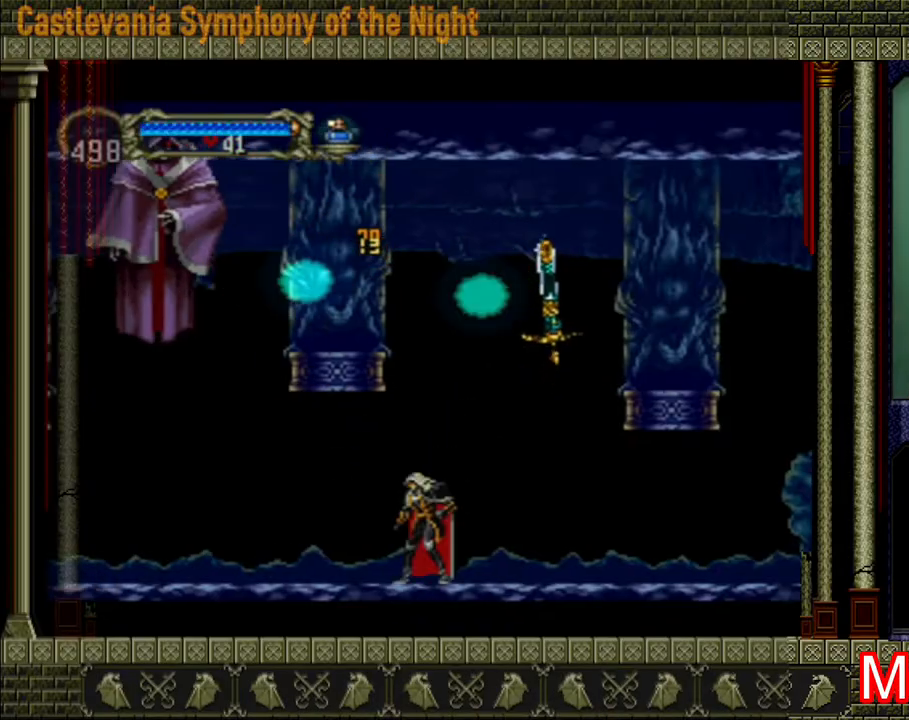
{"buttons": [], "left_stick": "left", "right_stick": "center", "events": []}
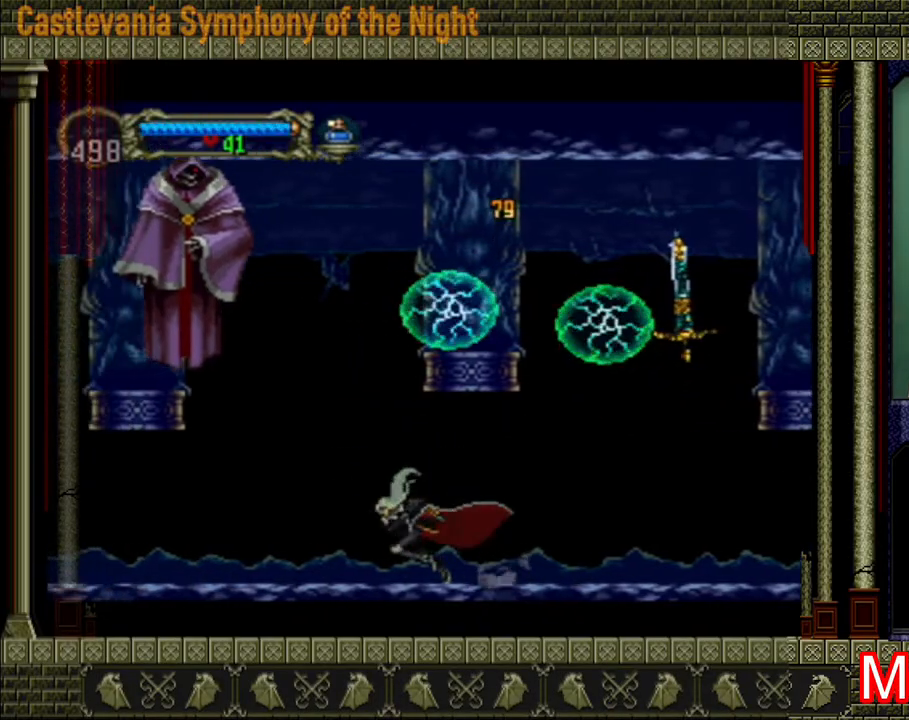
{"buttons": [], "left_stick": "left", "right_stick": "center", "events": [[120, "A", "down"], [280, "X", "down"], [400, "A", "up"], [440, "X", "up"]]}
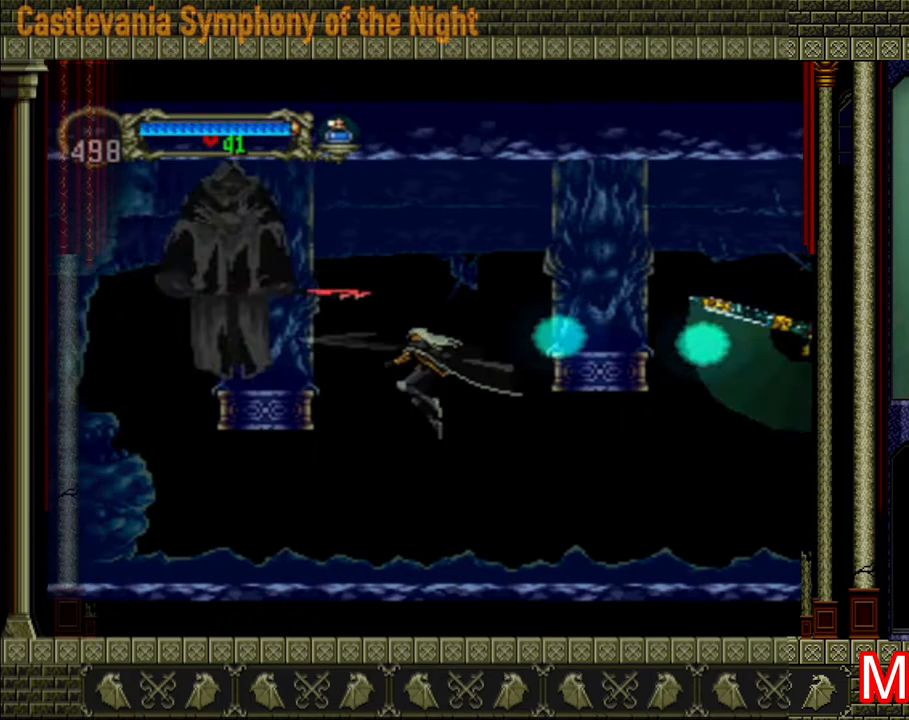
{"buttons": [], "left_stick": "left", "right_stick": "center", "events": [[80, "X", "down"], [160, "X", "up"], [200, "X", "down"], [240, "X", "up"]]}
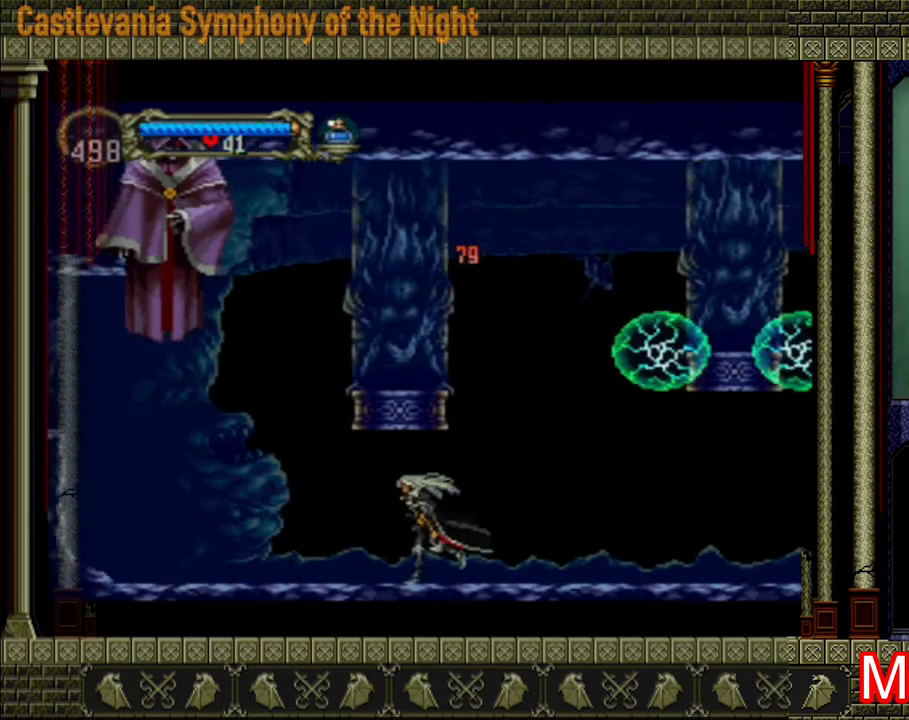
{"buttons": ["A", "X"], "left_stick": "left", "right_stick": "center", "events": [[240, "A", "down"], [400, "X", "down"]]}
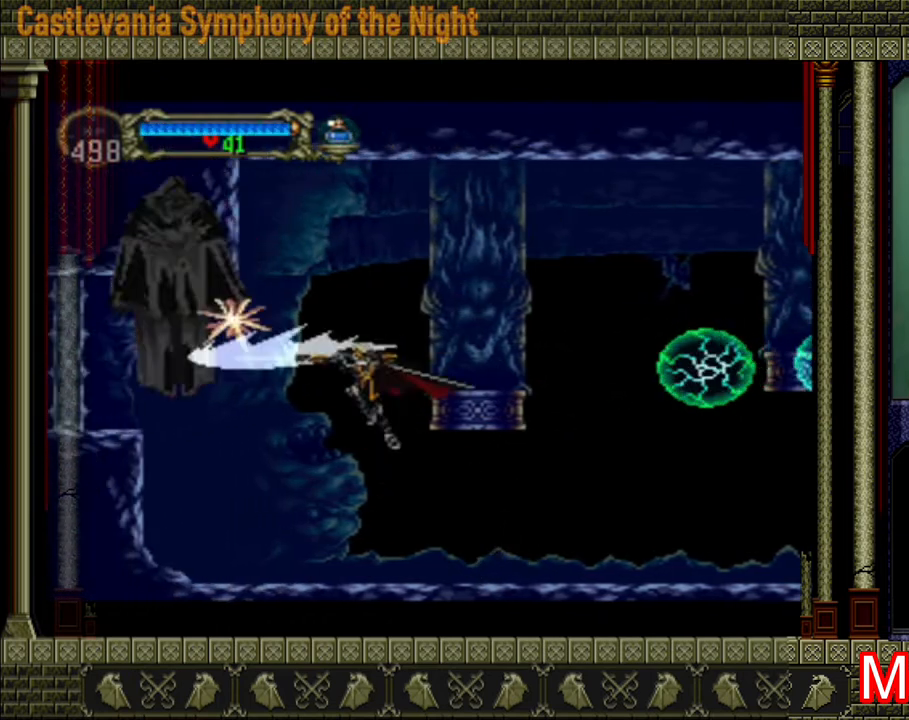
{"buttons": [], "left_stick": "right", "right_stick": "center", "events": [[40, "A", "up"], [80, "X", "up"], [120, "X", "down"], [280, "X", "up"], [280, "left_stick", "right"]]}
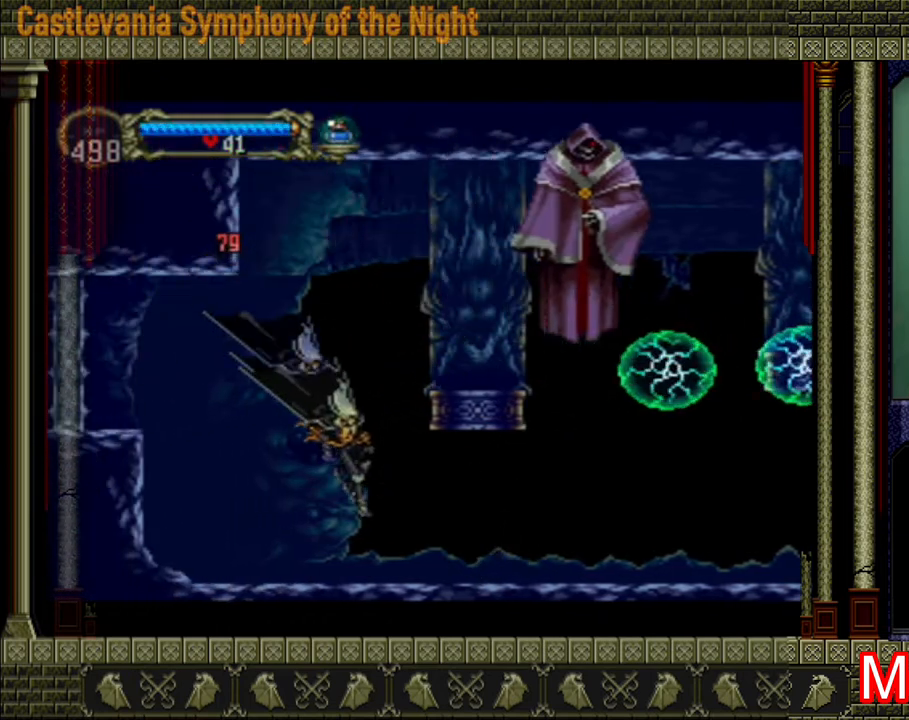
{"buttons": ["A"], "left_stick": "up-left", "right_stick": "center", "events": [[480, "A", "down"], [480, "left_stick", "up-left"]]}
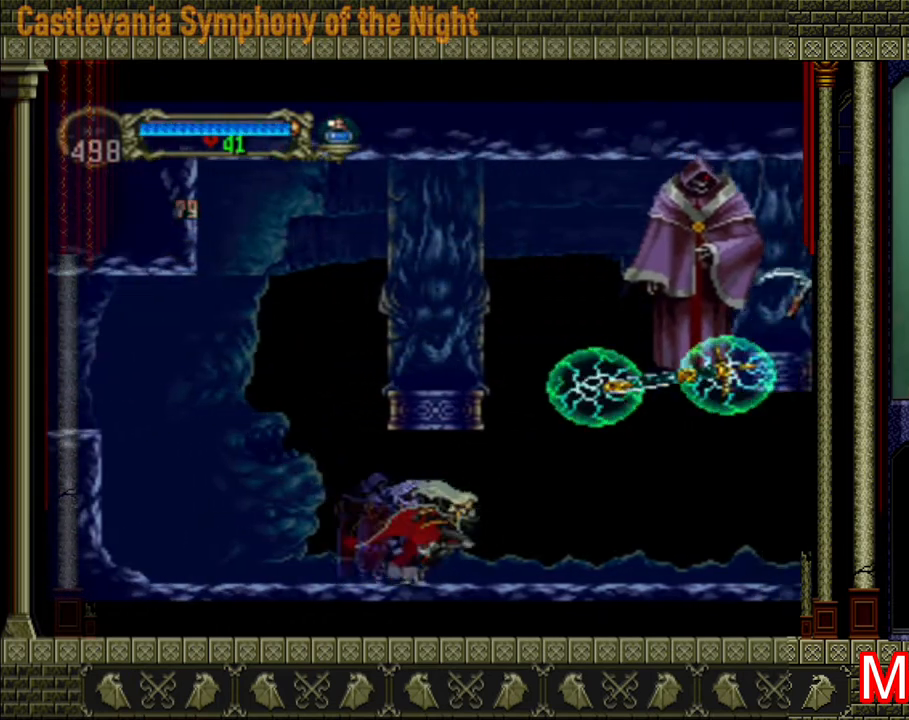
{"buttons": ["A"], "left_stick": "right", "right_stick": "center", "events": [[200, "left_stick", "right"], [280, "A", "up"], [400, "A", "down"]]}
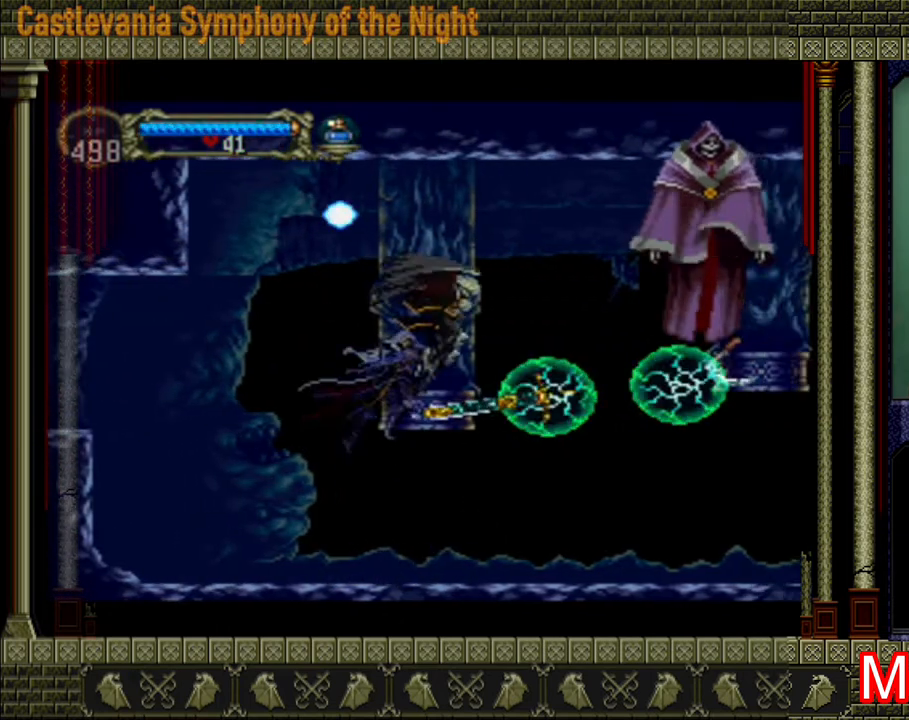
{"buttons": [], "left_stick": "left", "right_stick": "center", "events": [[80, "X", "down"], [160, "left_stick", "up"], [200, "X", "up"], [240, "left_stick", "left"], [320, "A", "up"]]}
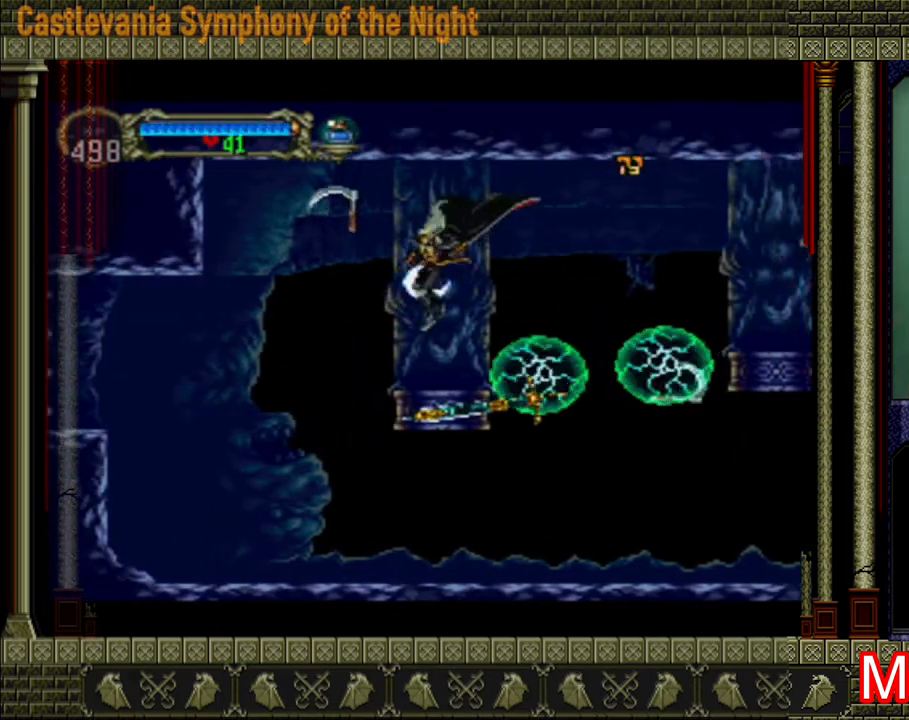
{"buttons": [], "left_stick": "left", "right_stick": "center", "events": []}
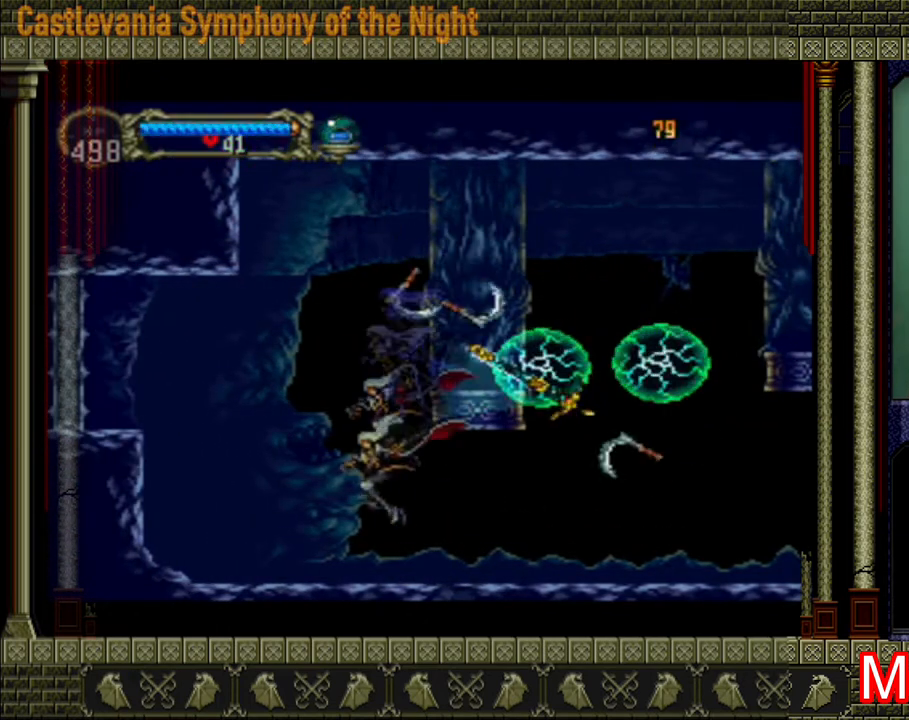
{"buttons": [], "left_stick": "right", "right_stick": "center", "events": [[40, "left_stick", "right"]]}
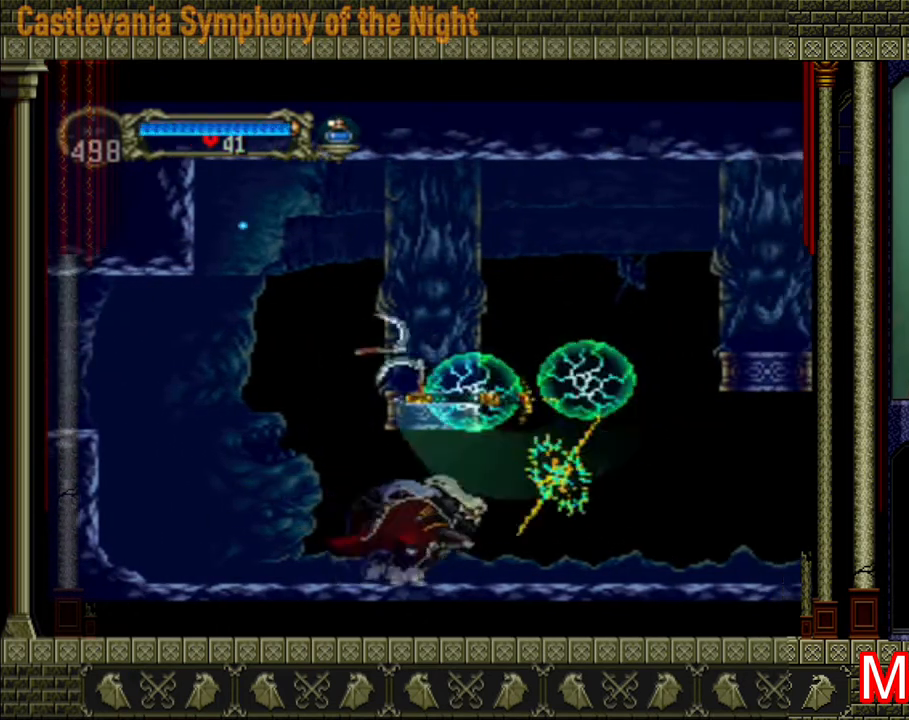
{"buttons": [], "left_stick": "right", "right_stick": "center", "events": []}
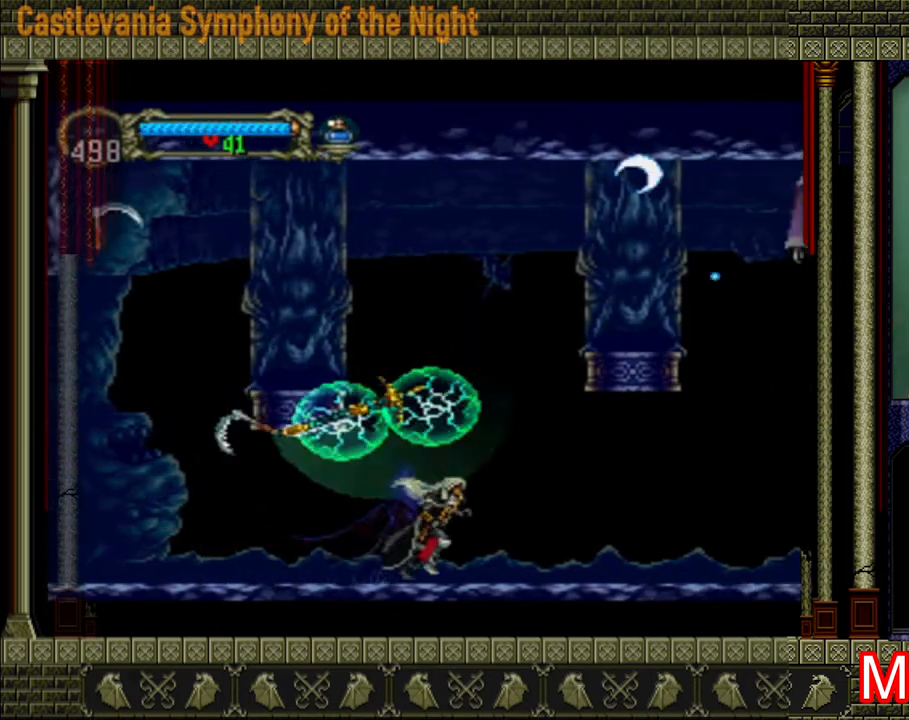
{"buttons": ["A", "X"], "left_stick": "right", "right_stick": "center", "events": [[360, "A", "down"], [480, "X", "down"]]}
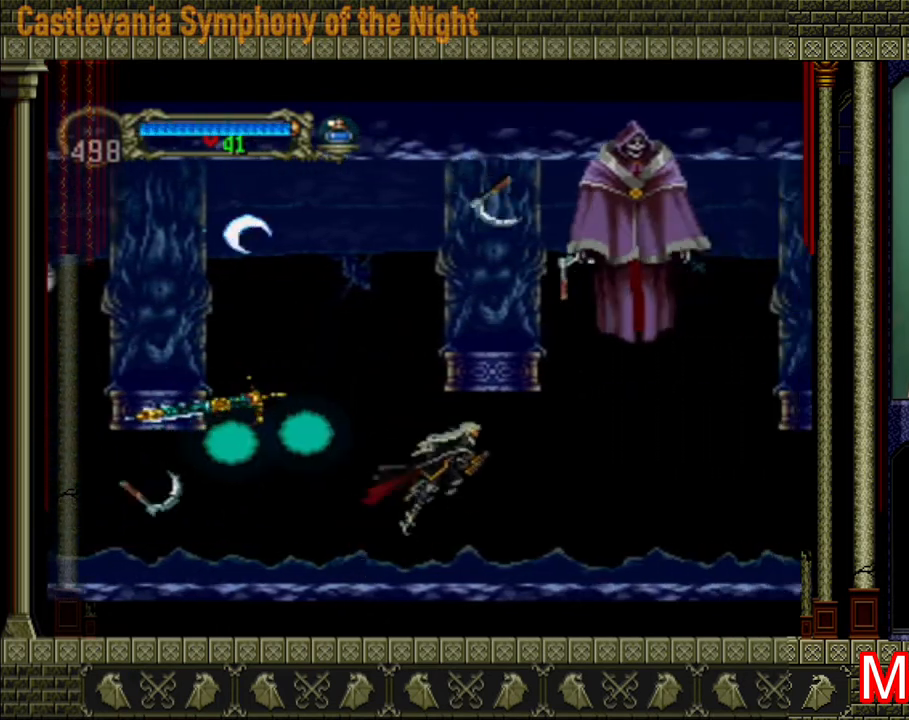
{"buttons": [], "left_stick": "center", "right_stick": "center", "events": [[200, "A", "up"], [200, "X", "up"], [240, "X", "down"], [280, "X", "up"], [360, "X", "down"], [400, "left_stick", "center"], [480, "X", "up"]]}
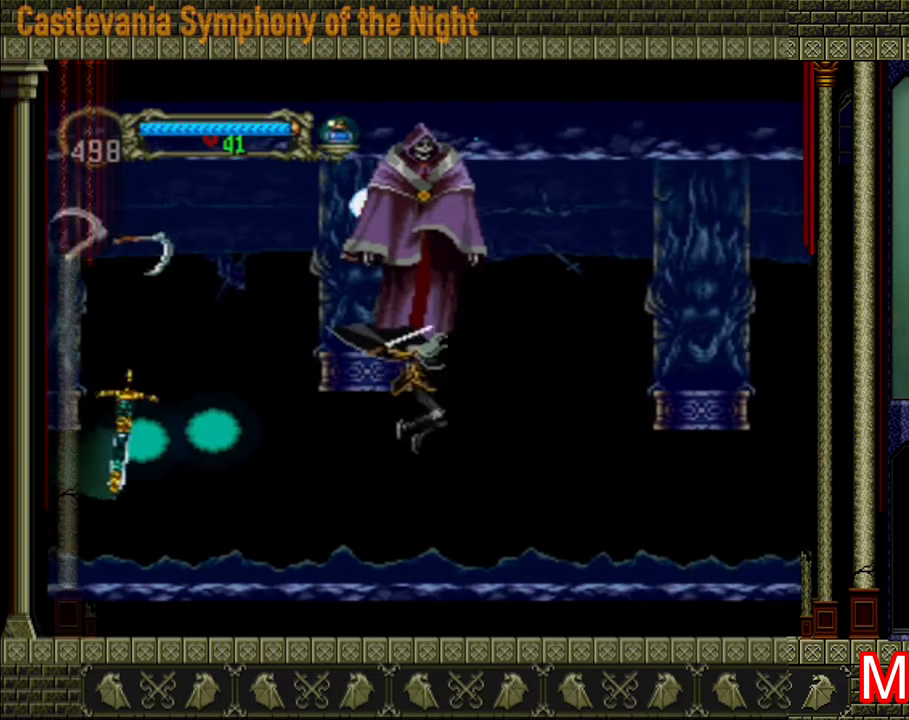
{"buttons": ["A"], "left_stick": "up-left", "right_stick": "center", "events": [[80, "left_stick", "right"], [480, "A", "down"], [480, "left_stick", "up-left"]]}
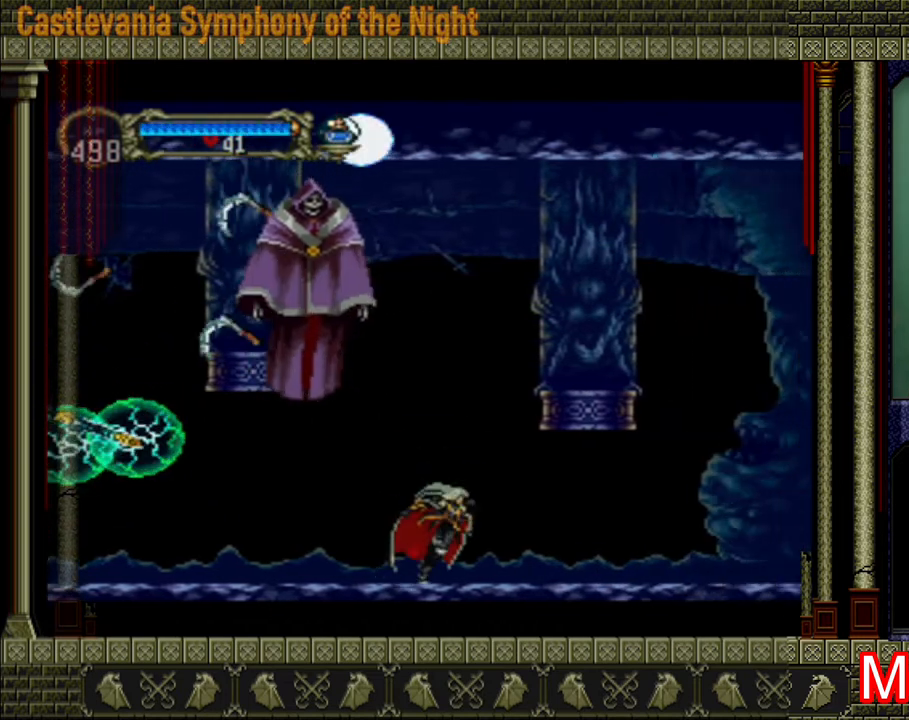
{"buttons": [], "left_stick": "right", "right_stick": "center", "events": [[80, "X", "down"], [120, "left_stick", "center"], [200, "A", "up"], [200, "X", "up"], [200, "left_stick", "right"]]}
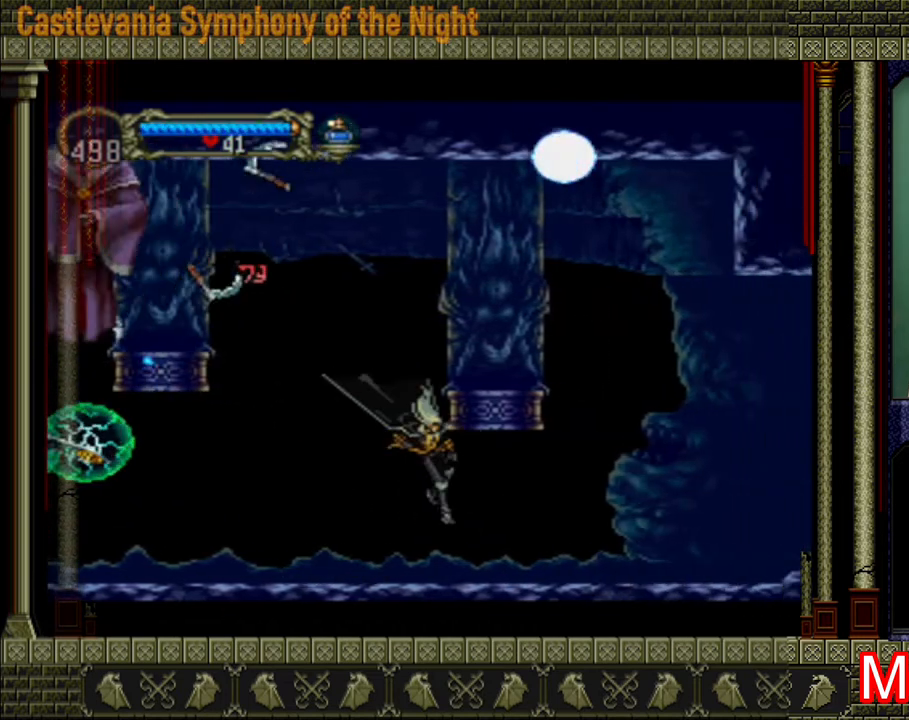
{"buttons": [], "left_stick": "left", "right_stick": "center", "events": [[240, "left_stick", "left"]]}
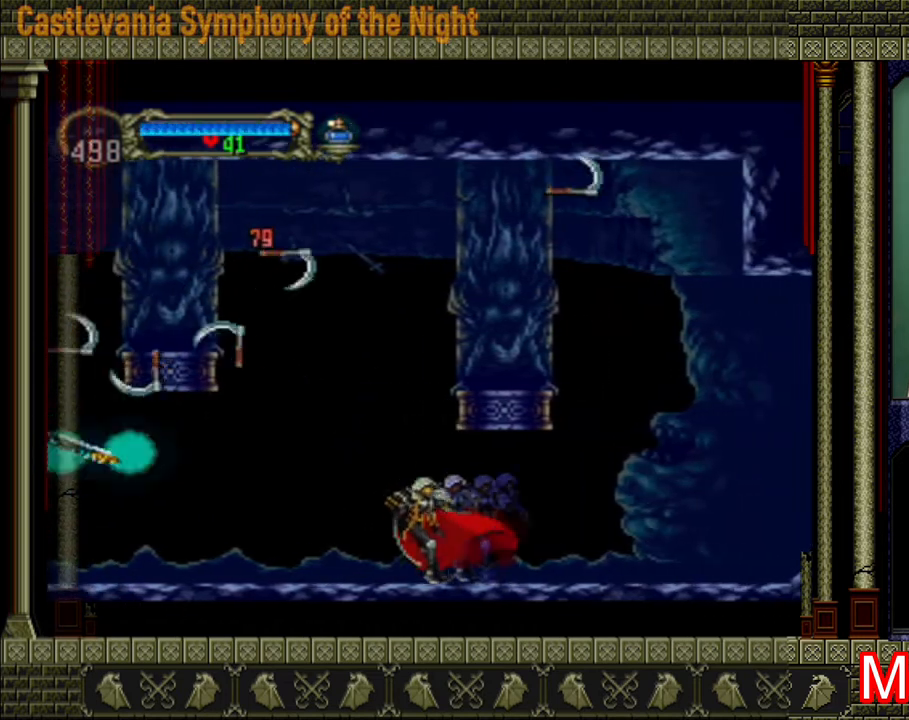
{"buttons": [], "left_stick": "right", "right_stick": "center", "events": [[200, "left_stick", "center"], [320, "left_stick", "right"]]}
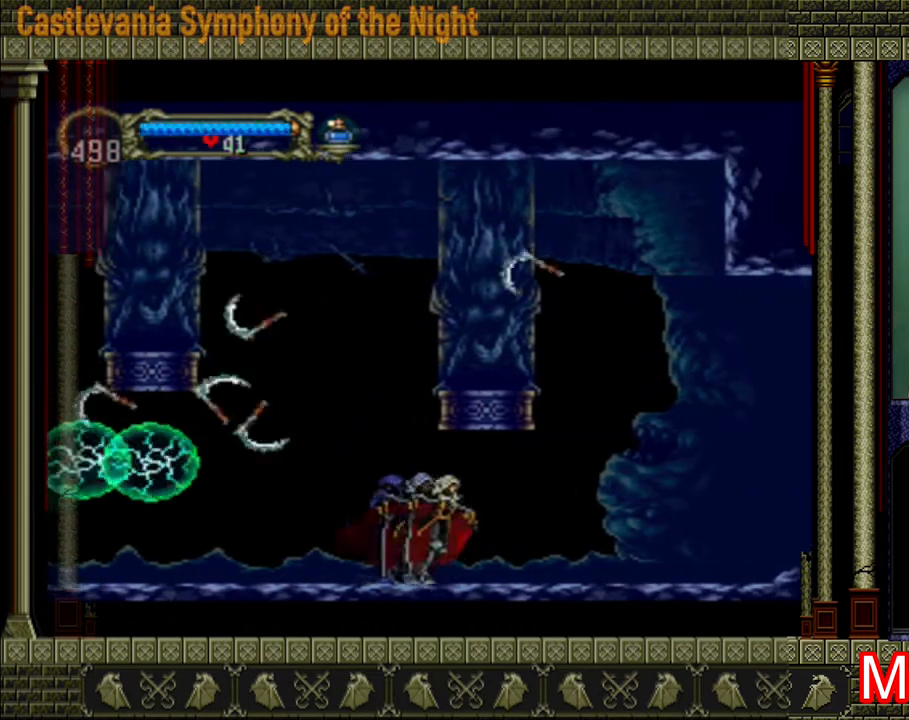
{"buttons": ["X"], "left_stick": "left", "right_stick": "center", "events": [[80, "left_stick", "up-left"], [200, "left_stick", "down-left"], [320, "left_stick", "right"], [480, "X", "down"], [480, "left_stick", "left"]]}
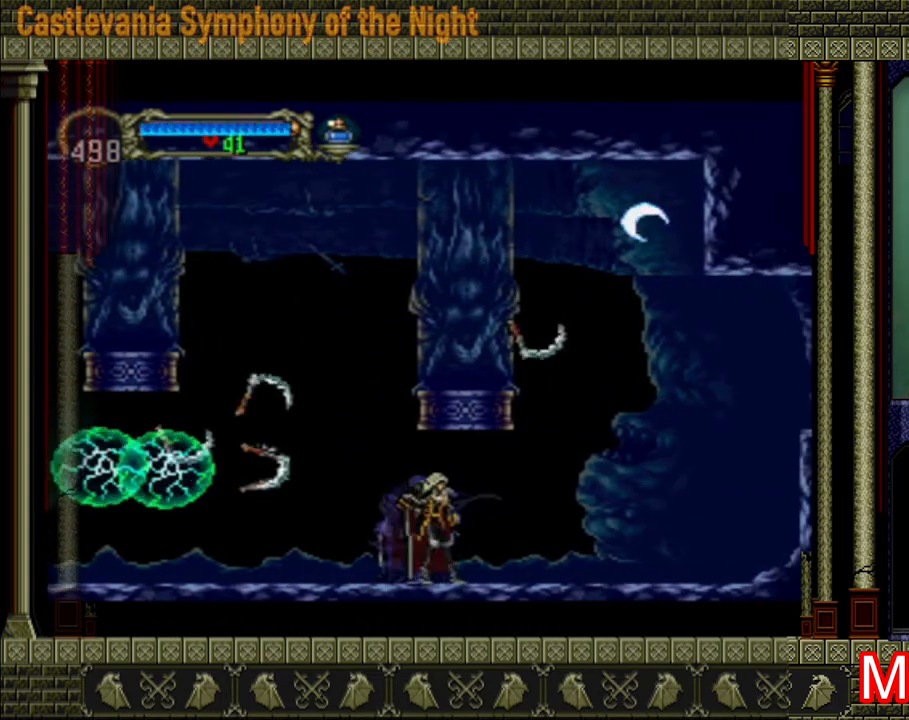
{"buttons": [], "left_stick": "right", "right_stick": "center", "events": [[80, "X", "up"], [80, "left_stick", "center"], [240, "left_stick", "right"]]}
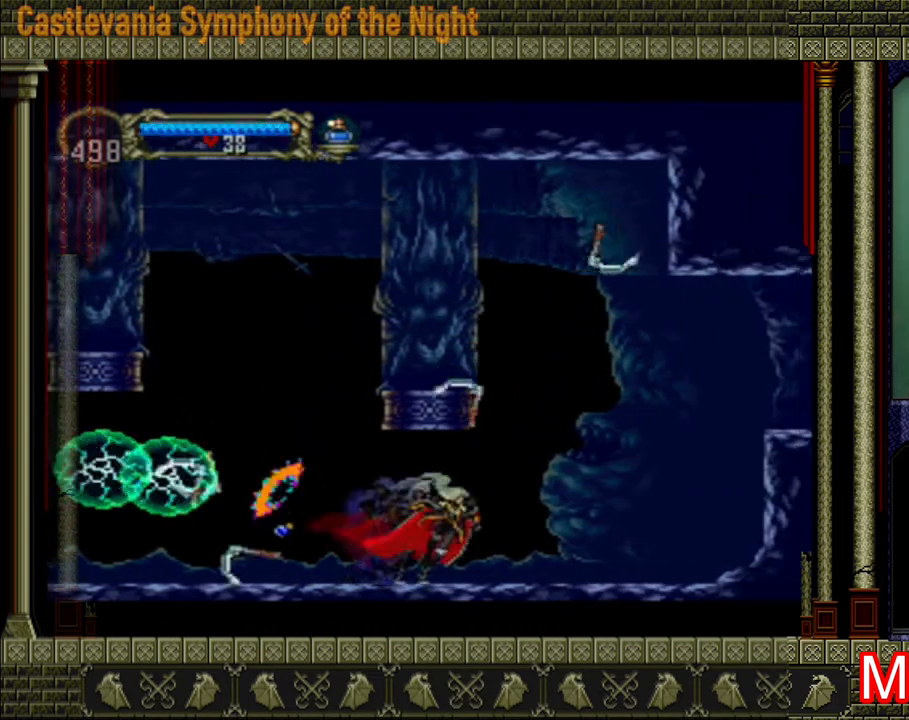
{"buttons": [], "left_stick": "right", "right_stick": "center", "events": []}
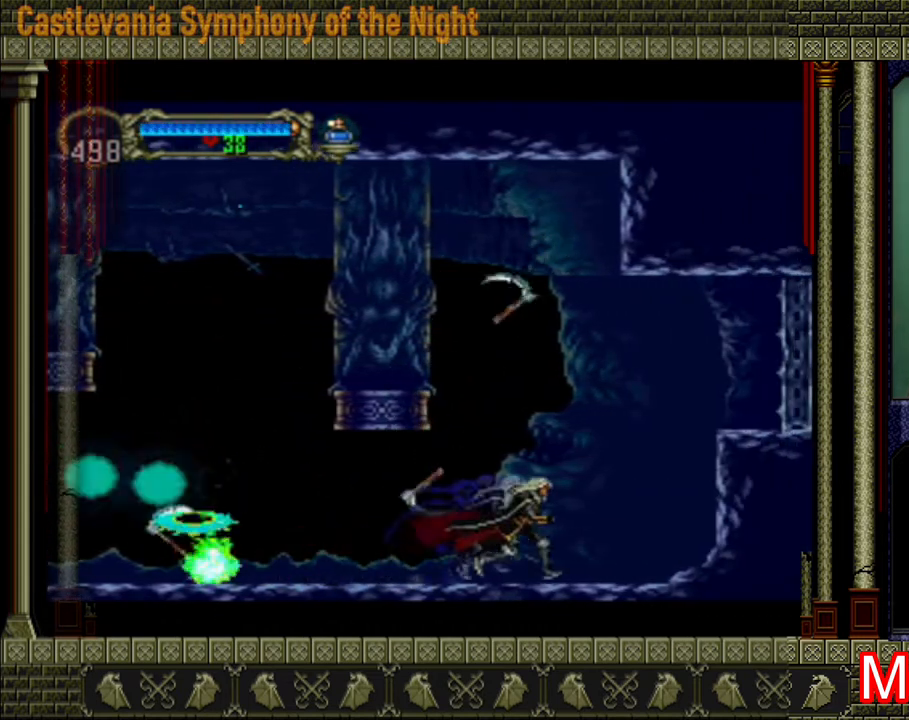
{"buttons": [], "left_stick": "left", "right_stick": "center", "events": [[360, "left_stick", "up"], [480, "left_stick", "left"]]}
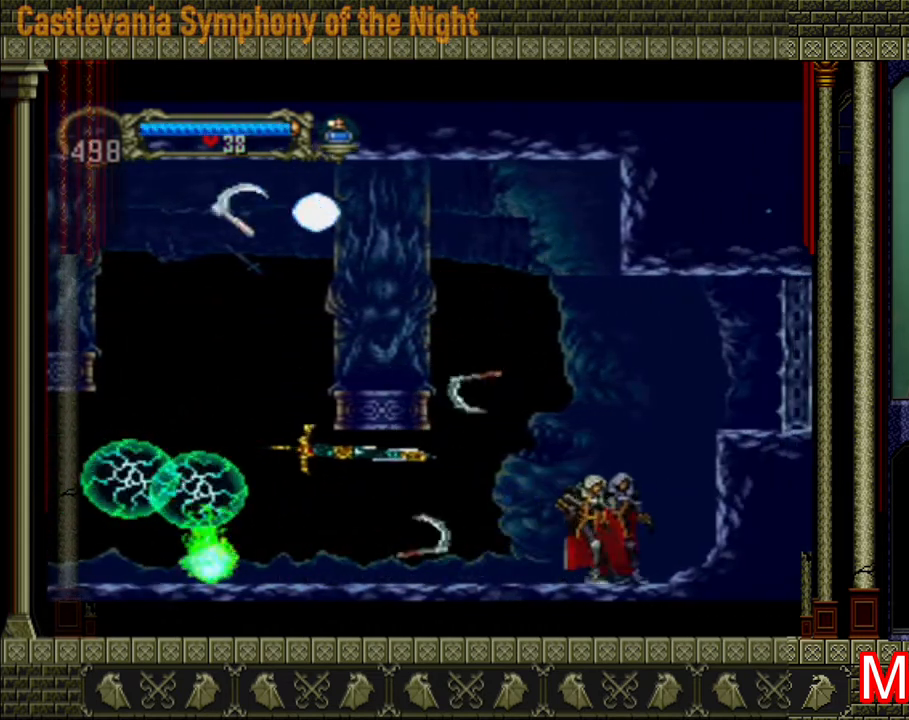
{"buttons": [], "left_stick": "center", "right_stick": "center", "events": [[120, "left_stick", "down-right"], [280, "left_stick", "up"], [360, "left_stick", "left"], [440, "X", "down"], [480, "X", "up"], [480, "left_stick", "center"]]}
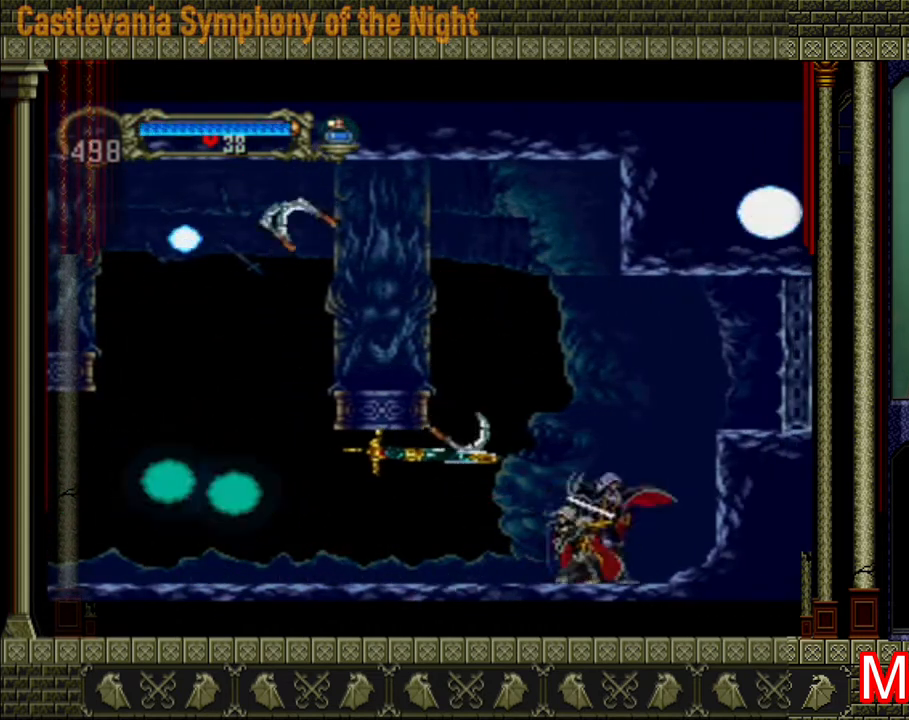
{"buttons": [], "left_stick": "center", "right_stick": "center", "events": []}
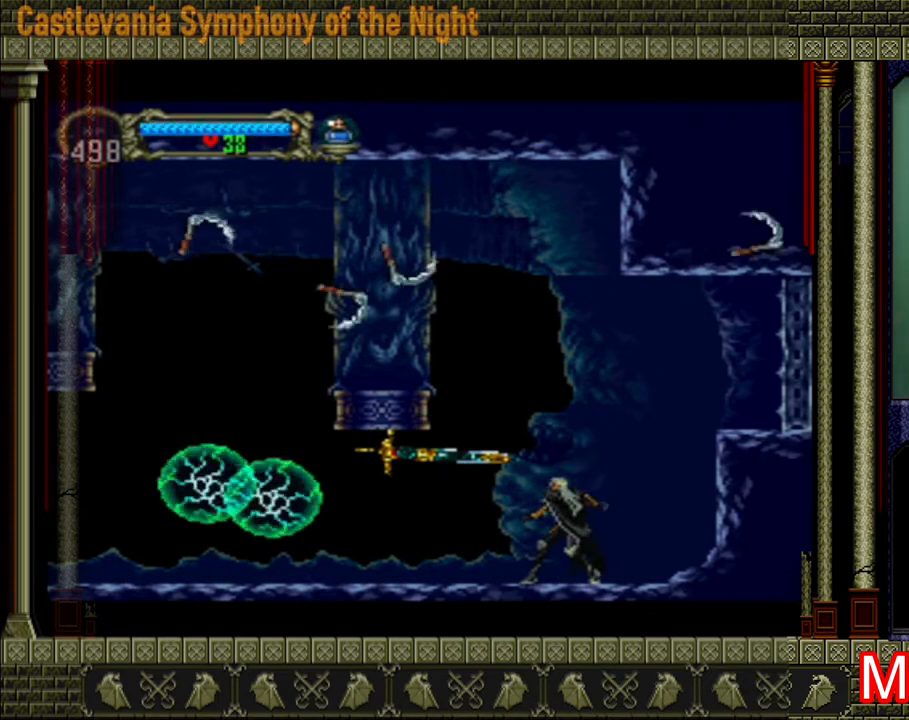
{"buttons": ["A"], "left_stick": "left", "right_stick": "center", "events": [[120, "A", "down"], [320, "X", "down"], [320, "left_stick", "left"], [480, "X", "up"]]}
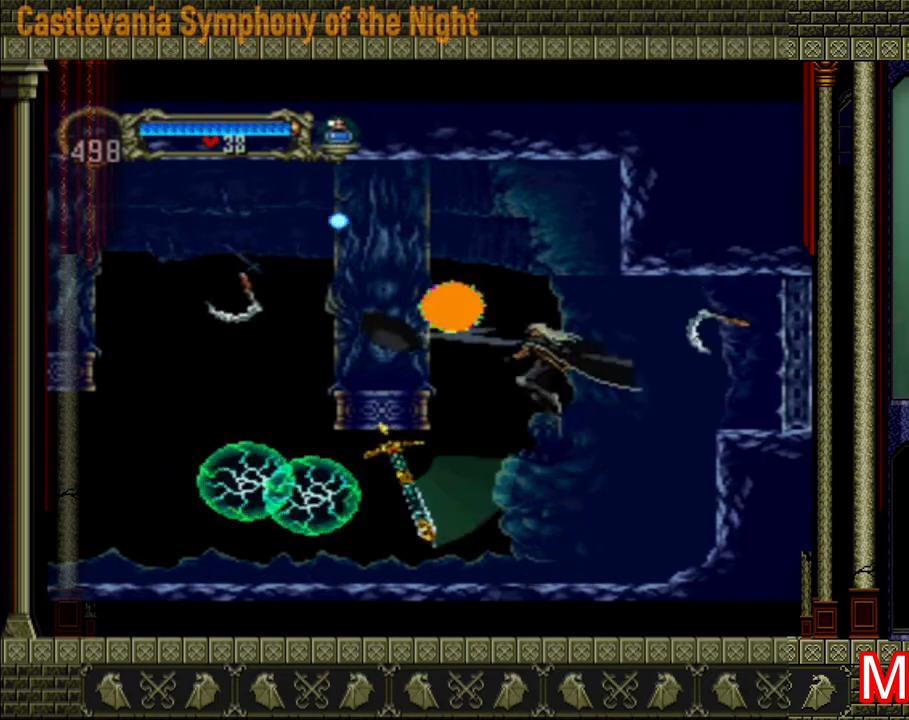
{"buttons": ["A", "X"], "left_stick": "left", "right_stick": "center", "events": [[80, "A", "up"], [160, "left_stick", "center"], [320, "A", "down"], [320, "left_stick", "left"], [360, "X", "down"]]}